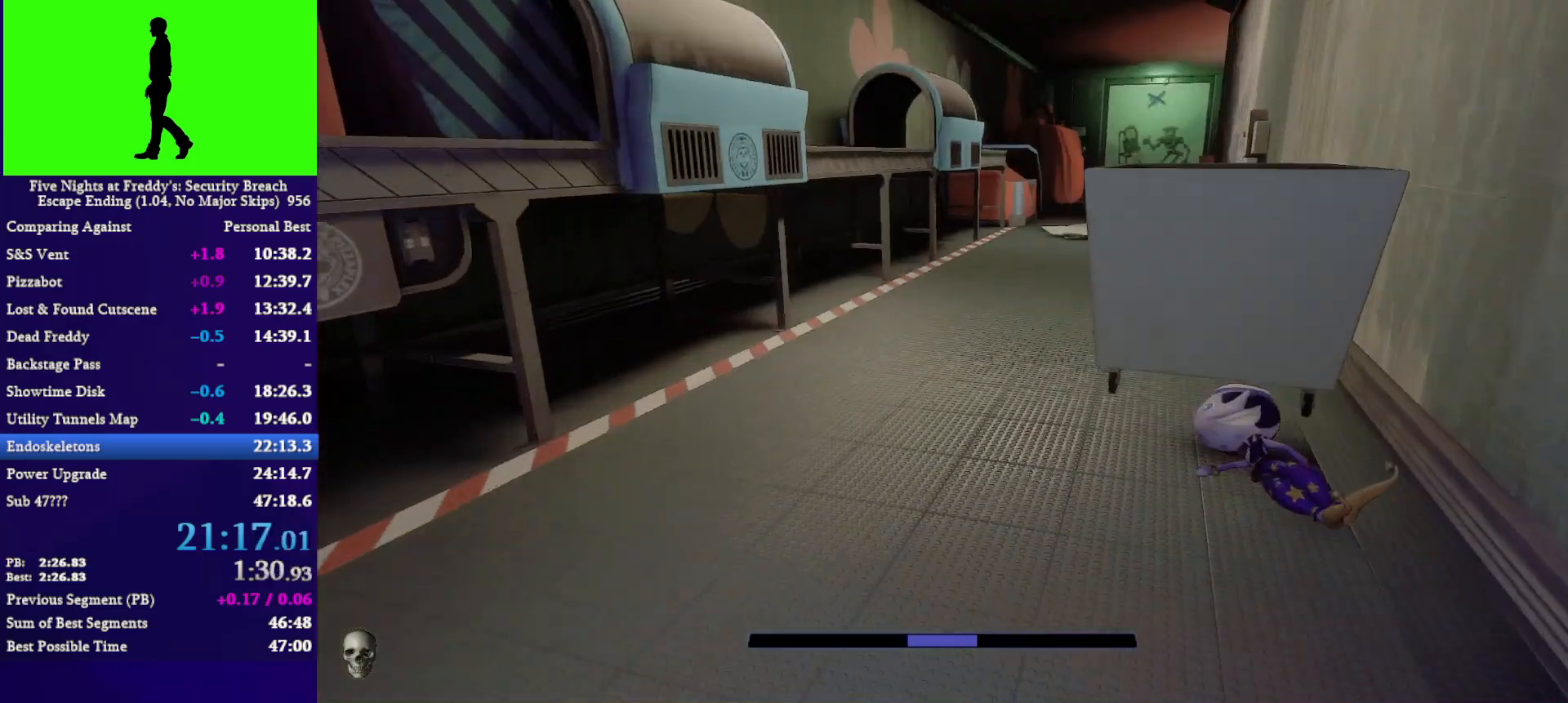
Gameplay with keyboard and mouse; each line is a JSON object with the keys and mouse buttons held at the frame after it. "events" lists presses ("down") and releases ("up") of "1", "2", "3", "4", "5", "a", "alt", "c", "caps_lock", "ctrl", "d", "e", "f", "g", "q", "r", "s", "shift", "space", "t", "tab", "v", "w", "x", "z", "mouse_left", "mouse_wheel" and "mouse_right" between this image and that frame as [ms after this image, input, new state], when the widget could be followed in between. "mouse_left", "mouse_wheel", "mouse_right" = the "left", "wheel", "right" buttons of the "mouse" list. No other keys are recorded. "wheel" means that the mouse wheel is clicked or scrolled. "mouse_move" is the direction in which the mouse moves at that frame (one of eight, or "still"), when it could be read.
{"keys": ["shift", "w"], "mouse": [], "mouse_move": "still", "events": []}
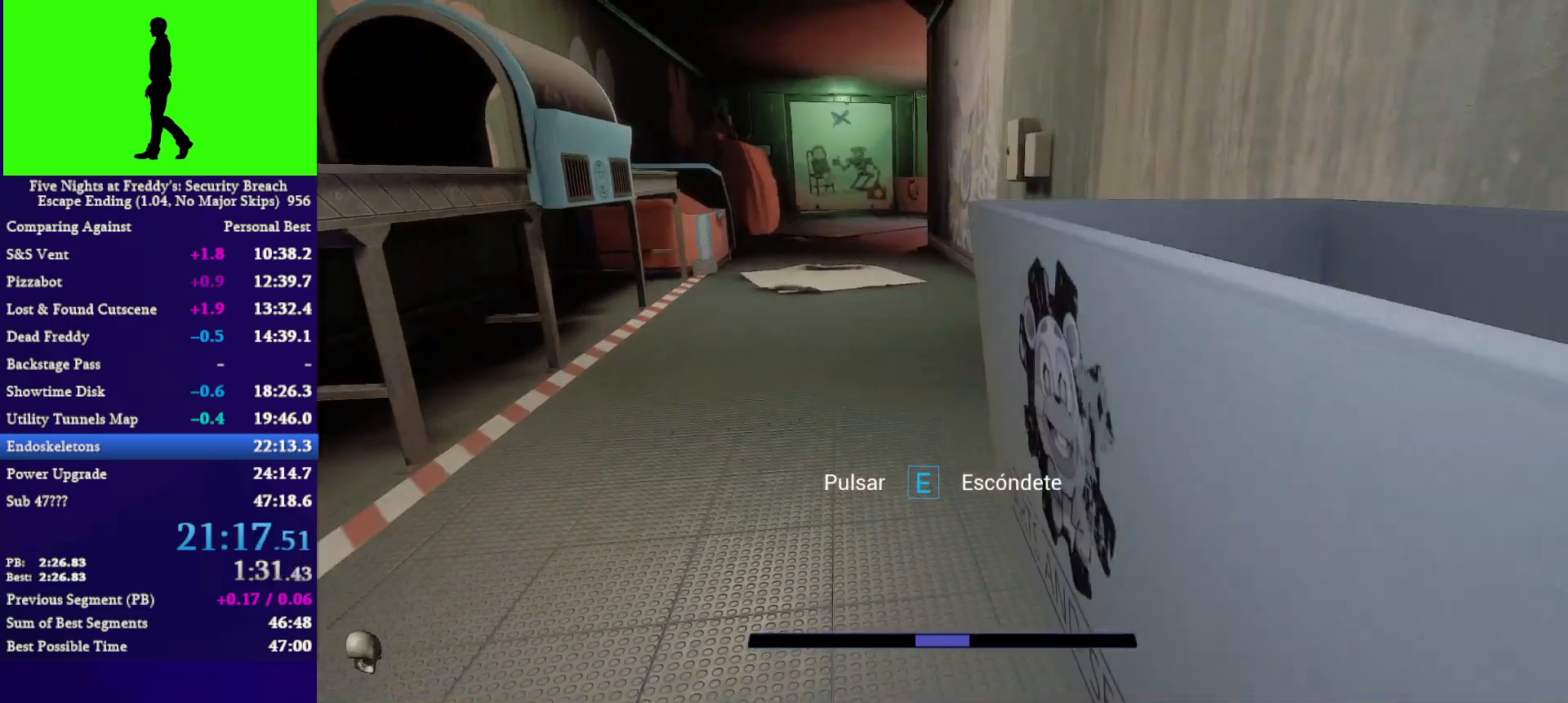
{"keys": ["w"], "mouse": [], "mouse_move": "down-left", "events": [[33, "space", "down"], [100, "shift", "up"], [100, "space", "up"]]}
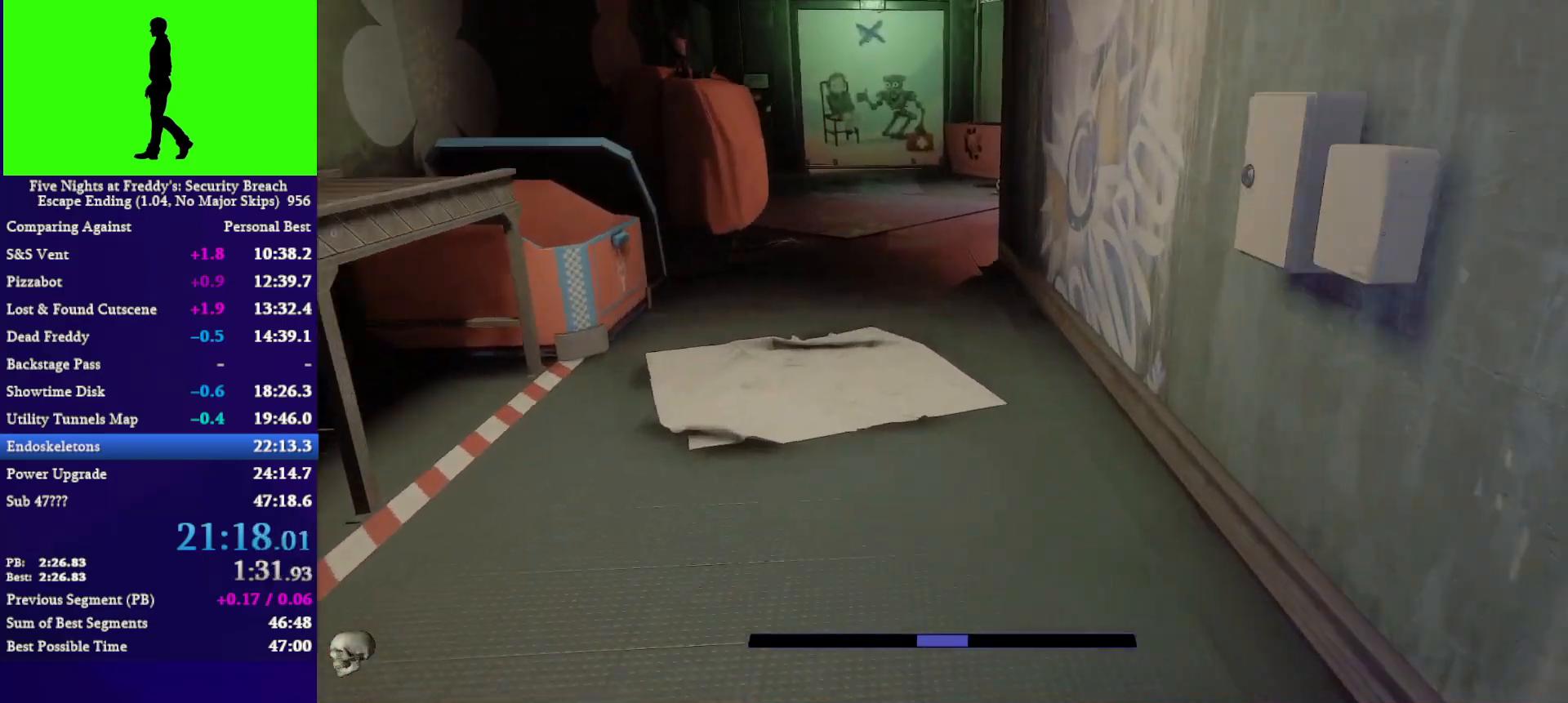
{"keys": ["w"], "mouse": [], "mouse_move": "still", "events": [[67, "shift", "down"], [100, "space", "down"], [133, "shift", "up"], [133, "space", "up"]]}
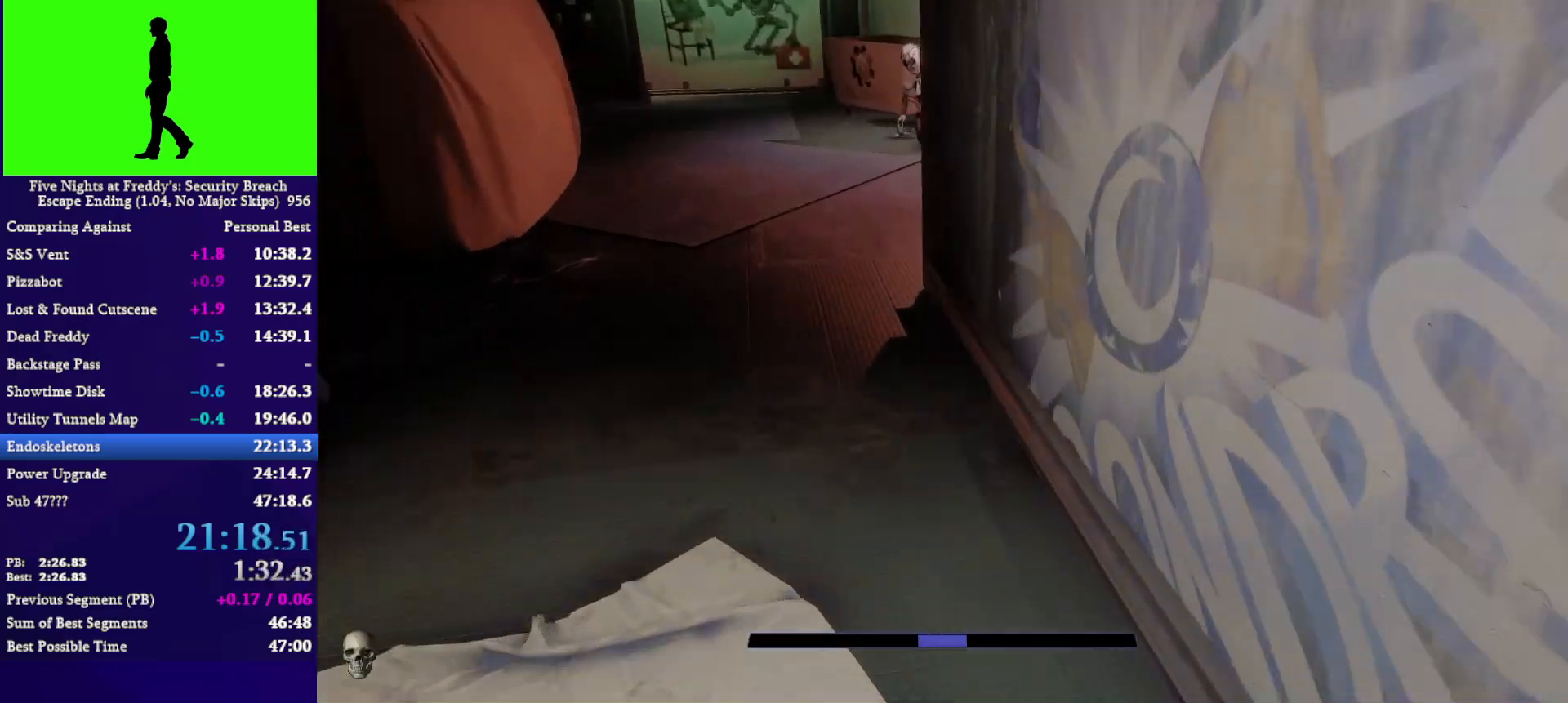
{"keys": ["w"], "mouse": [], "mouse_move": "still", "events": [[100, "shift", "down"], [200, "shift", "up"]]}
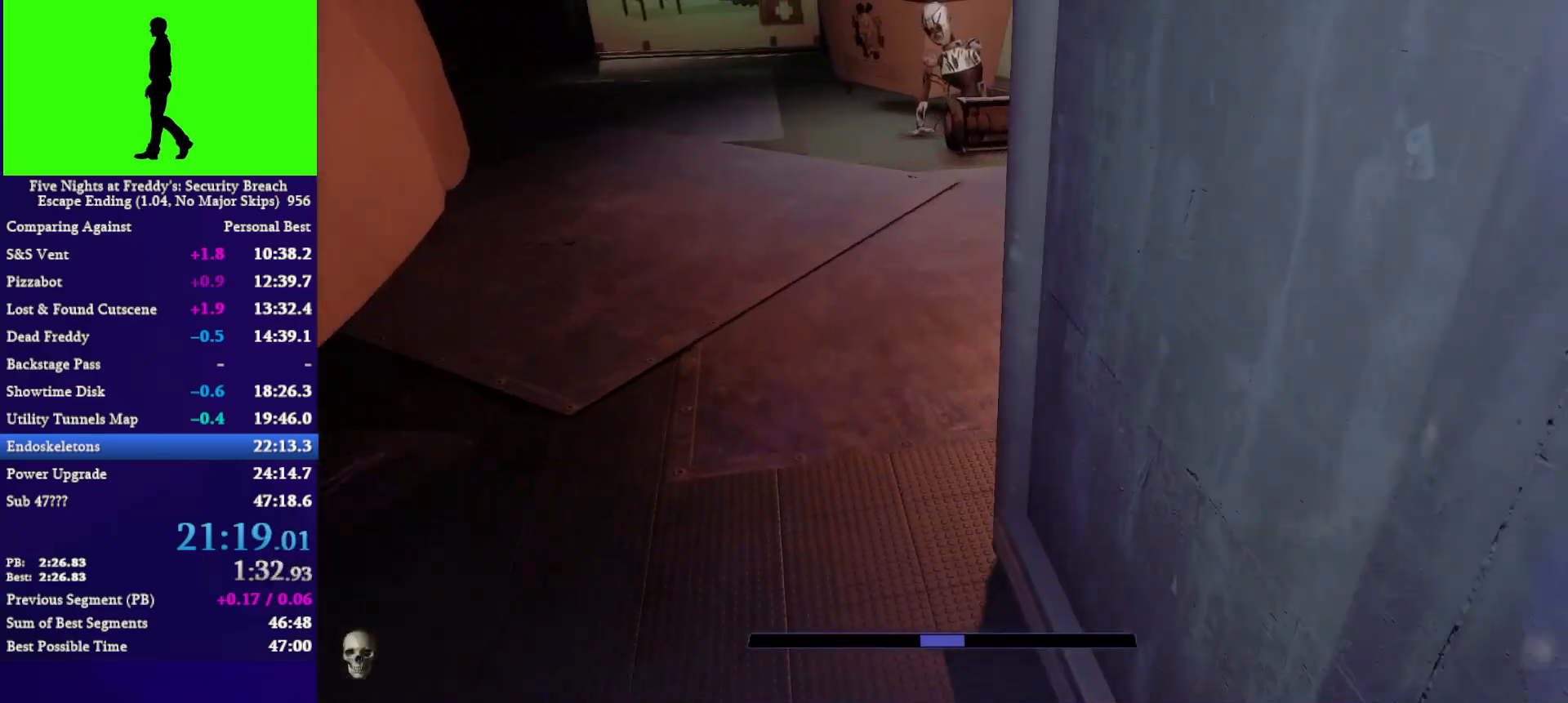
{"keys": ["shift", "w"], "mouse": [], "mouse_move": "up", "events": [[133, "shift", "down"]]}
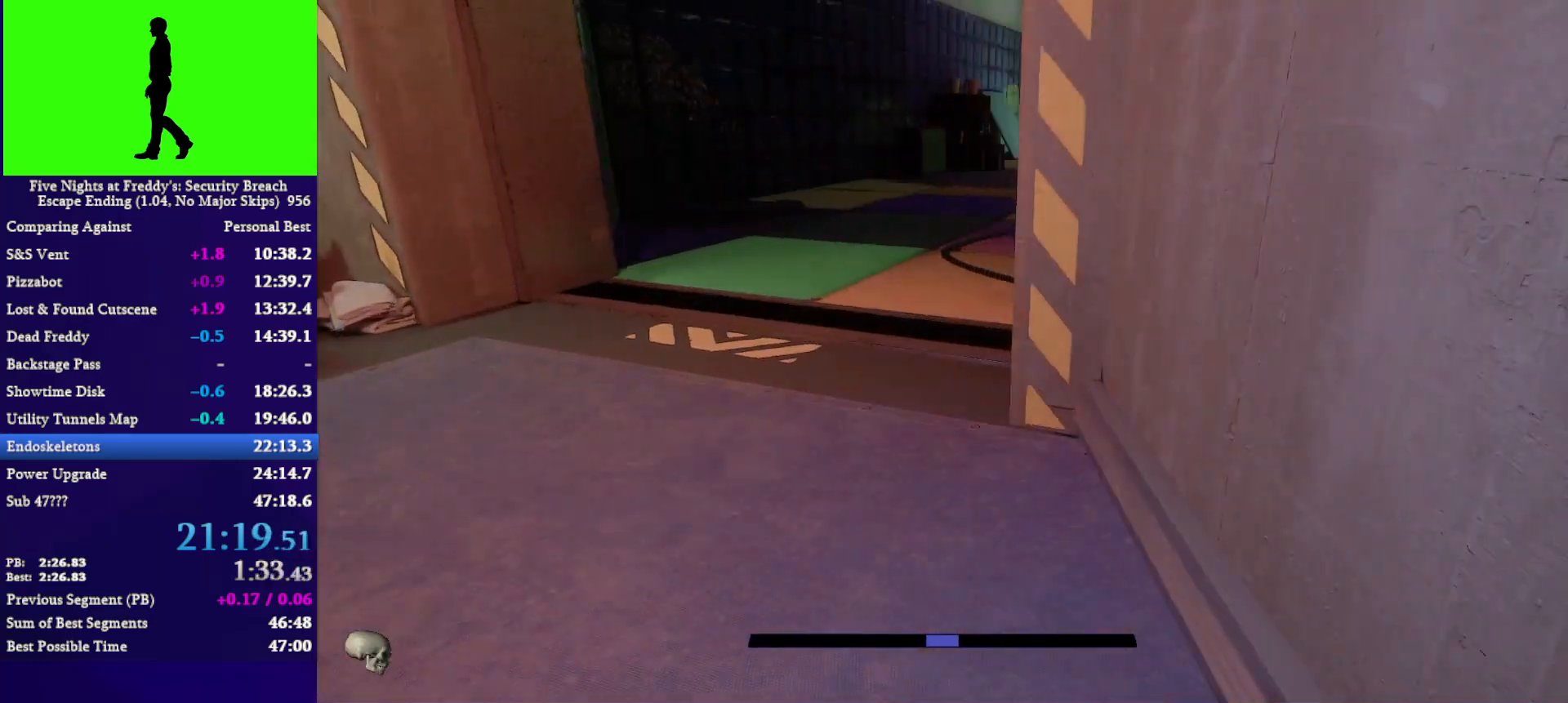
{"keys": ["shift", "space", "w"], "mouse": [], "mouse_move": "up", "events": [[467, "space", "down"]]}
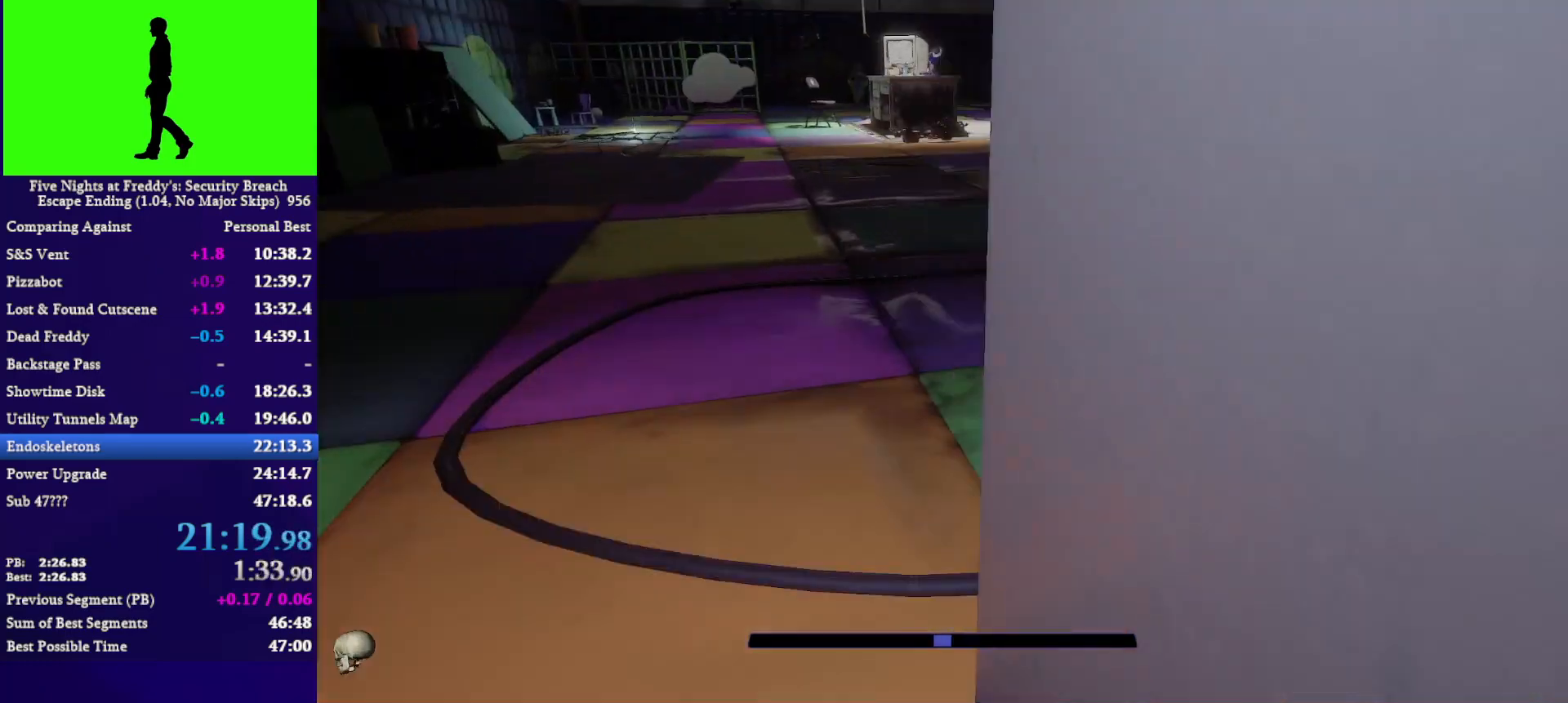
{"keys": ["shift", "w"], "mouse": [], "mouse_move": "still", "events": [[33, "shift", "up"], [67, "space", "up"], [500, "shift", "down"]]}
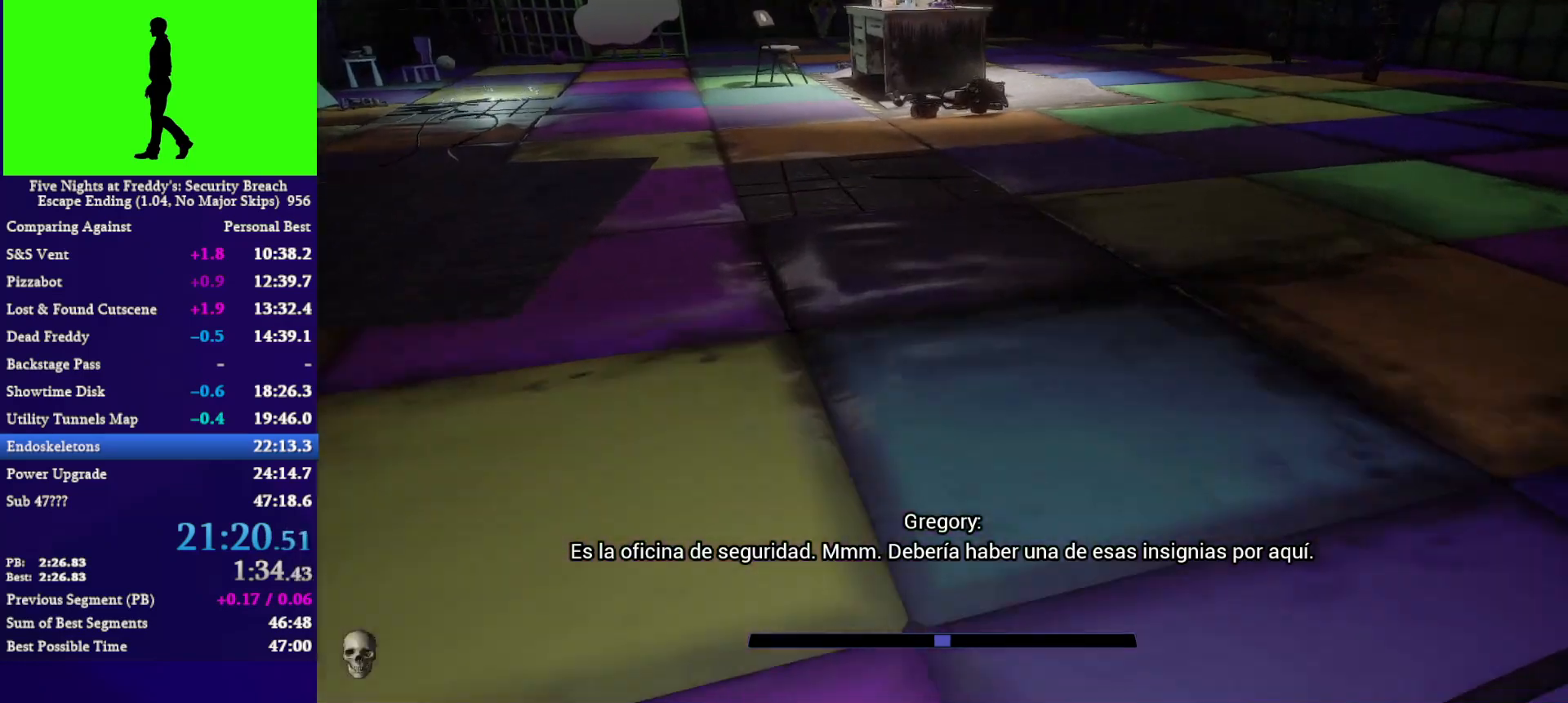
{"keys": ["w"], "mouse": [], "mouse_move": "up-left", "events": [[100, "space", "down"], [133, "shift", "up"], [133, "space", "up"]]}
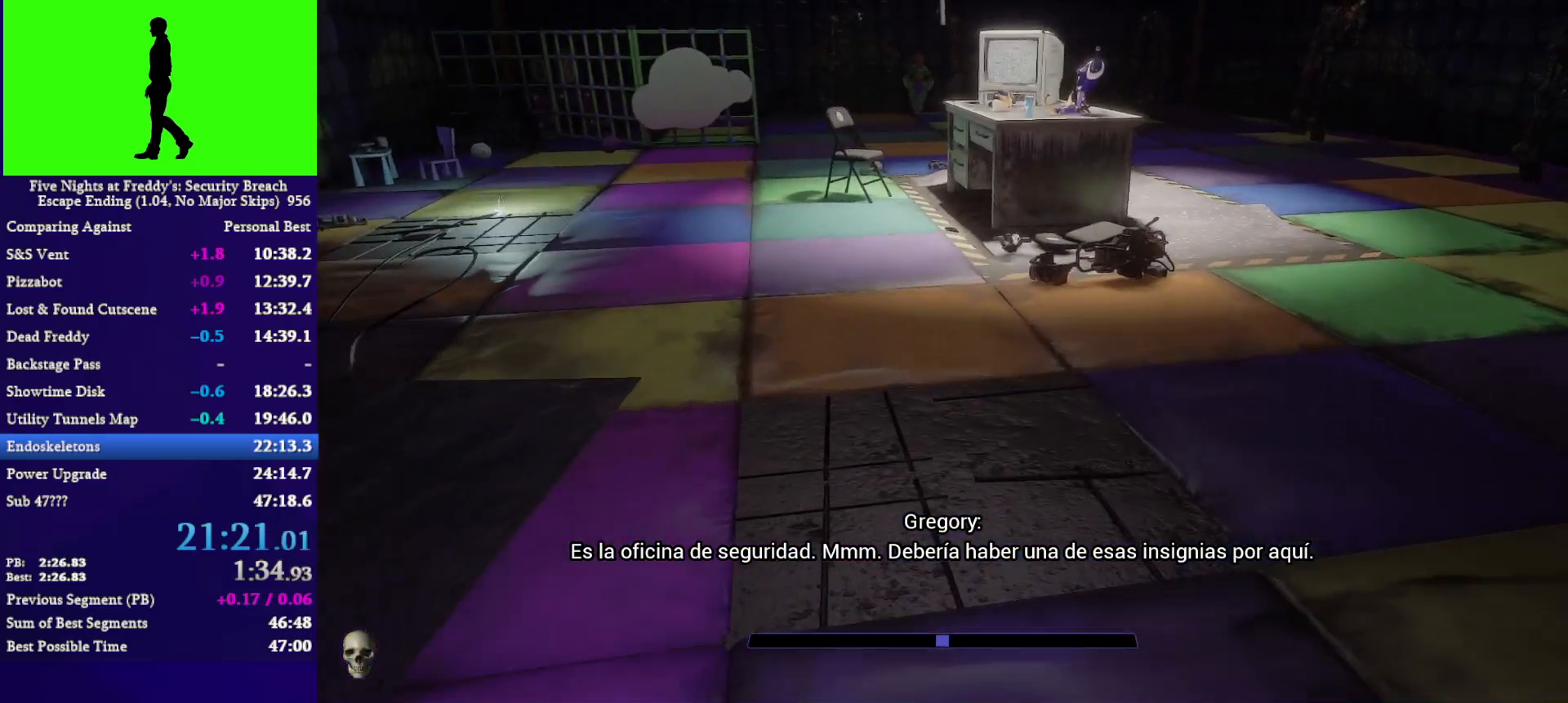
{"keys": ["w"], "mouse": [], "mouse_move": "still", "events": [[100, "shift", "down"], [133, "space", "down"], [200, "shift", "up"], [200, "space", "up"]]}
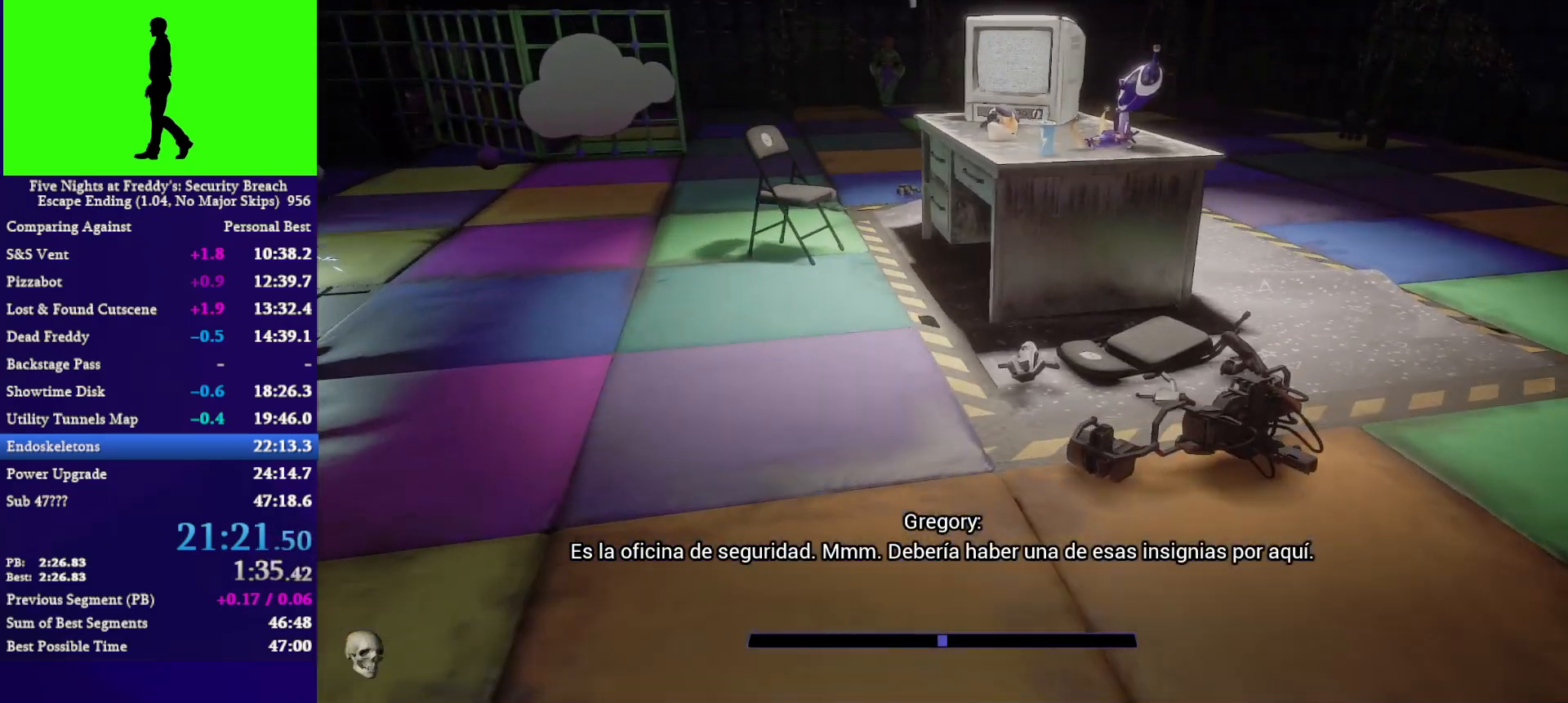
{"keys": ["w"], "mouse": [], "mouse_move": "still", "events": [[167, "shift", "down"], [367, "shift", "up"], [367, "space", "down"], [400, "space", "up"]]}
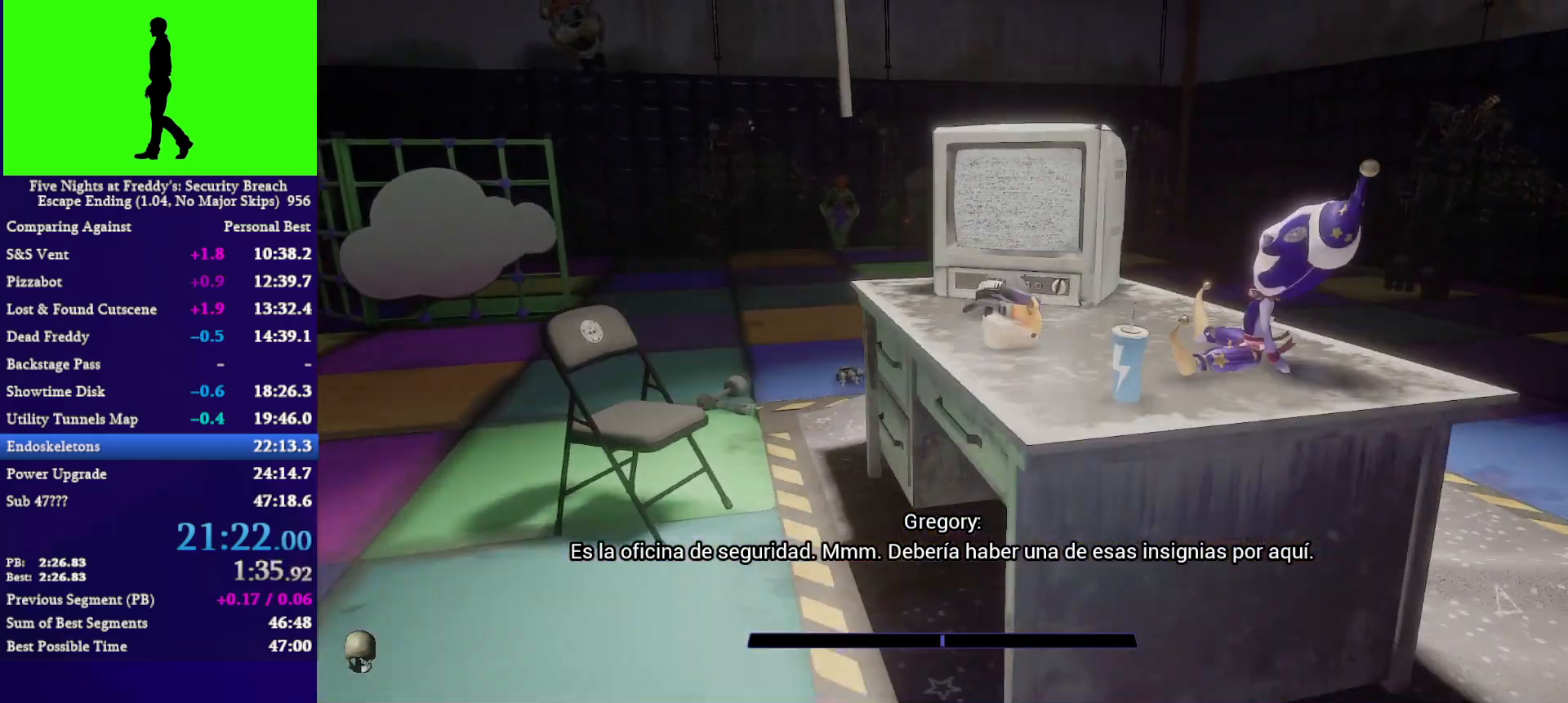
{"keys": ["a", "e", "w"], "mouse": [], "mouse_move": "left", "events": [[333, "a", "down"], [333, "e", "down"]]}
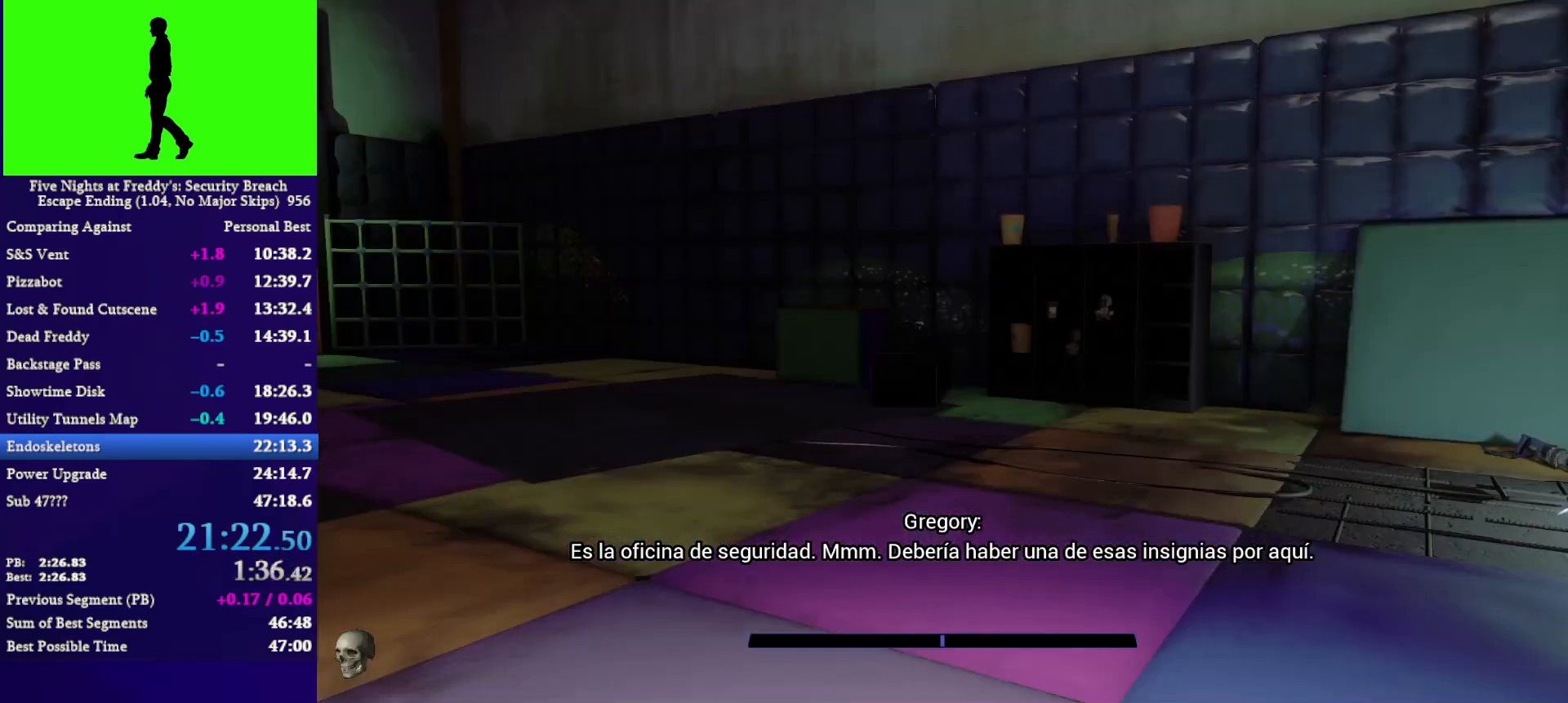
{"keys": ["w"], "mouse": [], "mouse_move": "down", "events": [[67, "e", "up"], [233, "a", "up"]]}
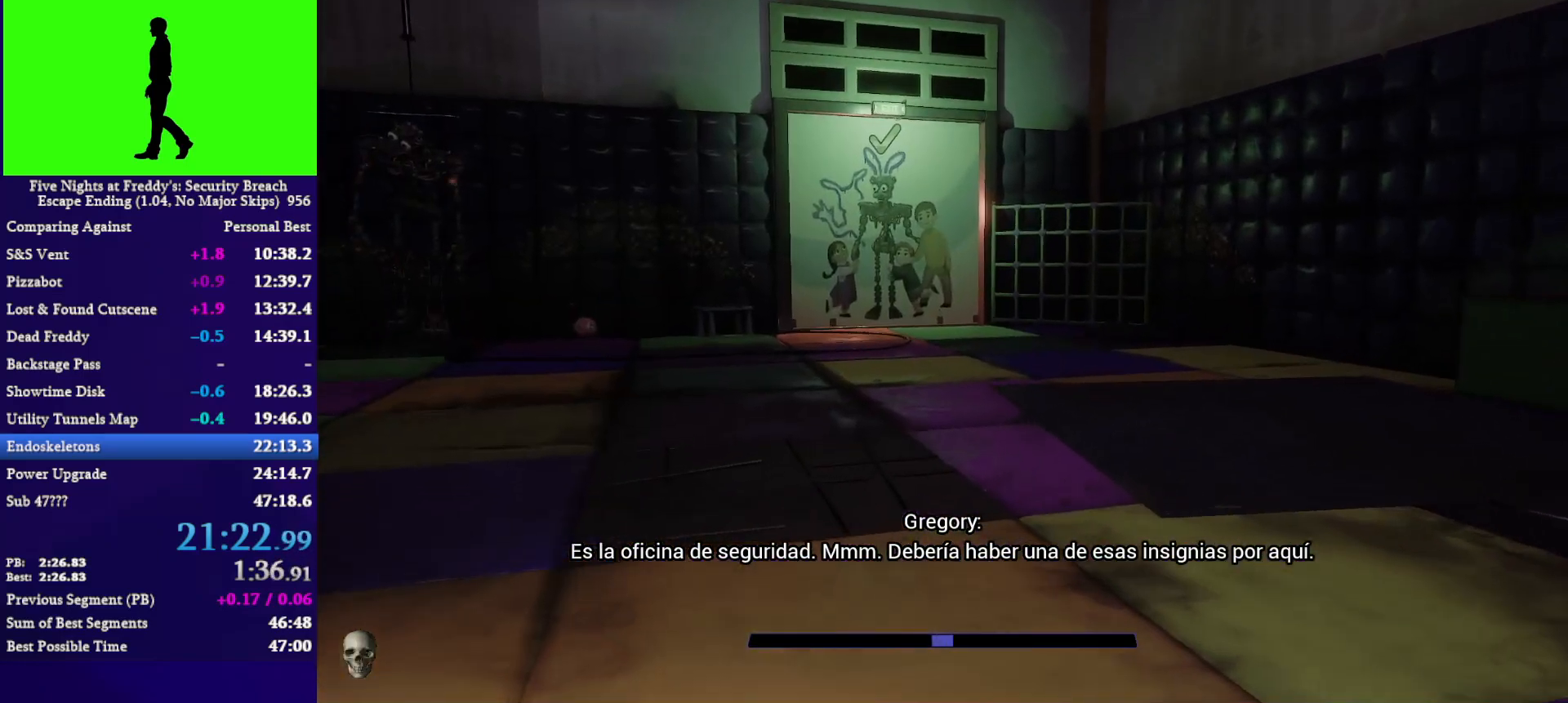
{"keys": ["w"], "mouse": [], "mouse_move": "still", "events": [[200, "shift", "down"], [300, "space", "down"], [367, "shift", "up"], [400, "space", "up"]]}
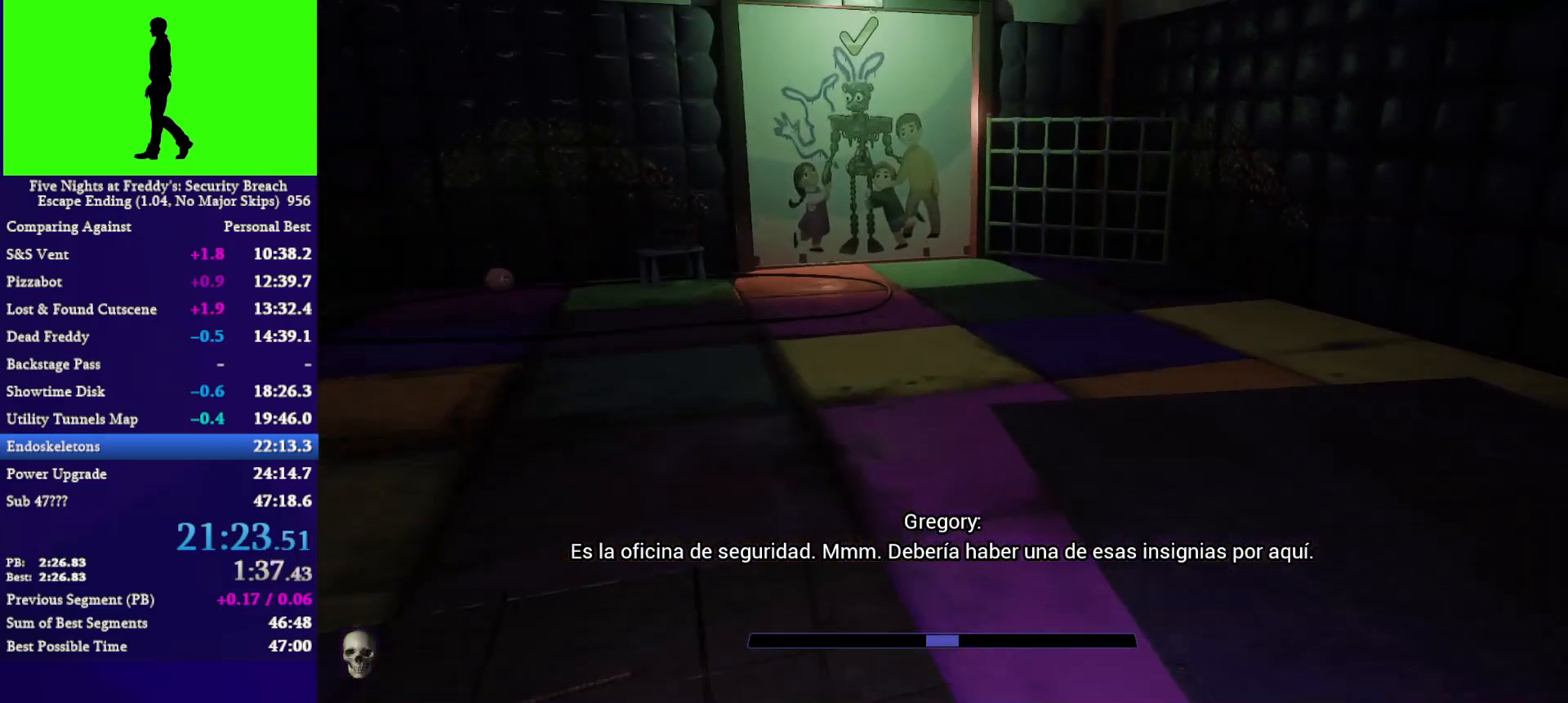
{"keys": ["w"], "mouse": [], "mouse_move": "still", "events": [[333, "shift", "down"], [400, "space", "down"], [467, "shift", "up"], [467, "space", "up"]]}
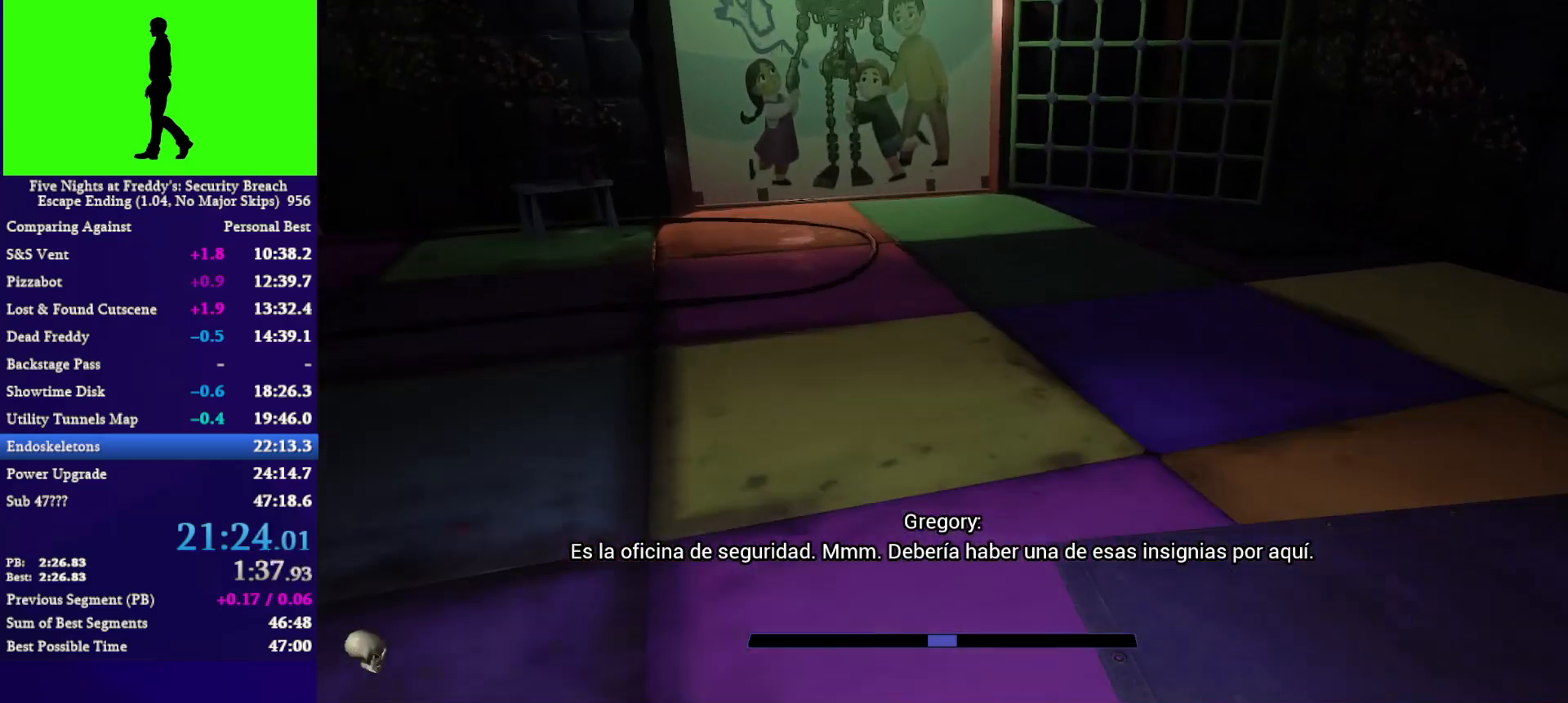
{"keys": ["shift", "w"], "mouse": [], "mouse_move": "still", "events": [[433, "shift", "down"]]}
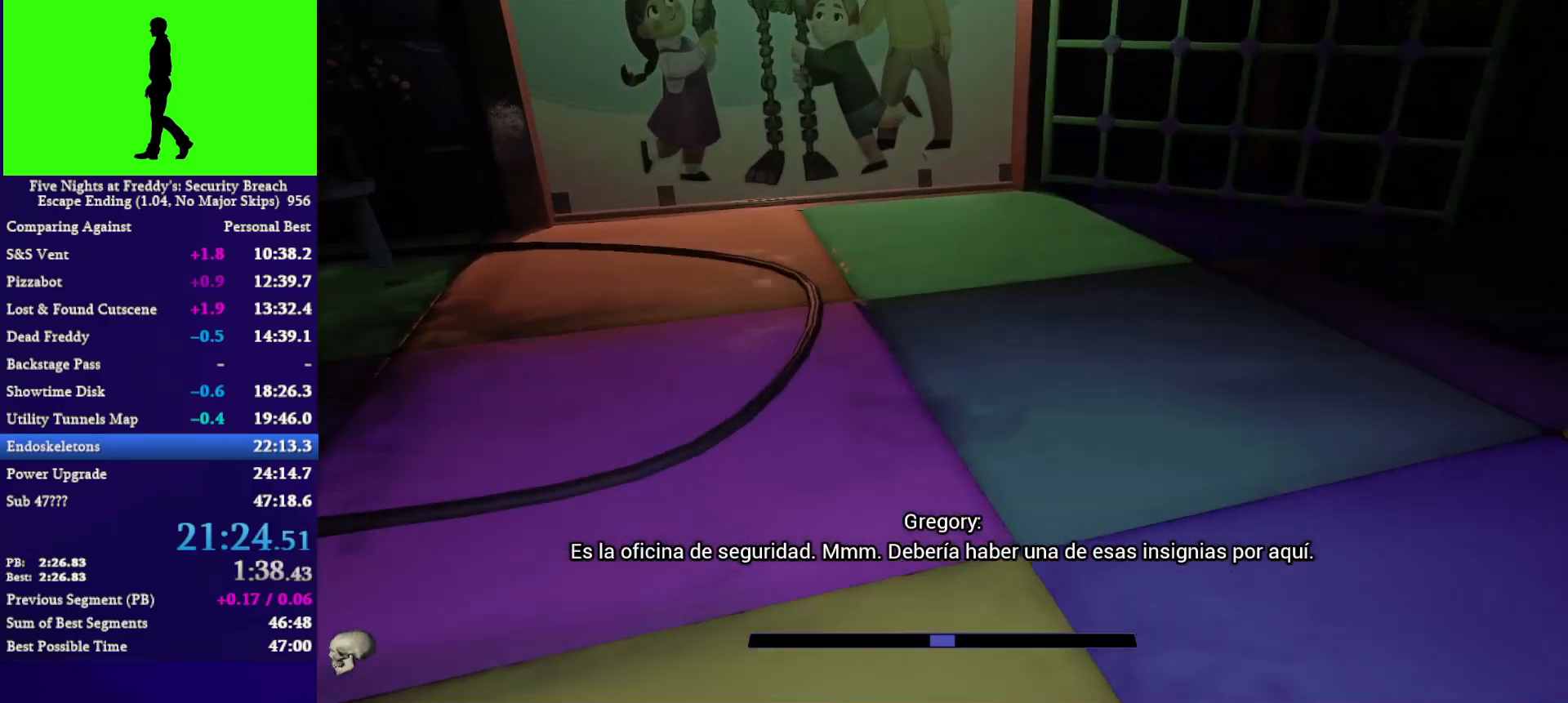
{"keys": ["w"], "mouse": [], "mouse_move": "up", "events": [[33, "shift", "up"]]}
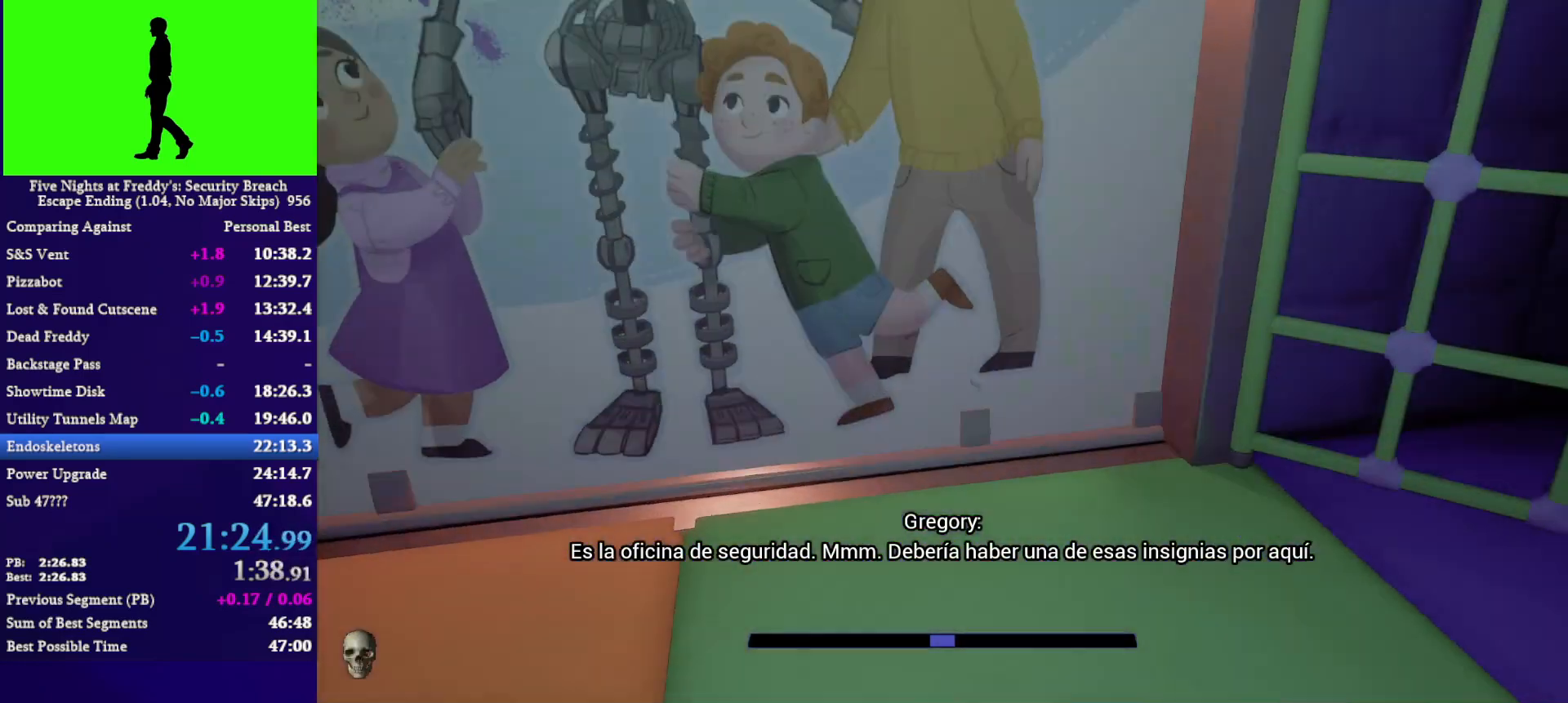
{"keys": ["d", "q", "w"], "mouse": [], "mouse_move": "down", "events": [[100, "d", "down"], [500, "q", "down"]]}
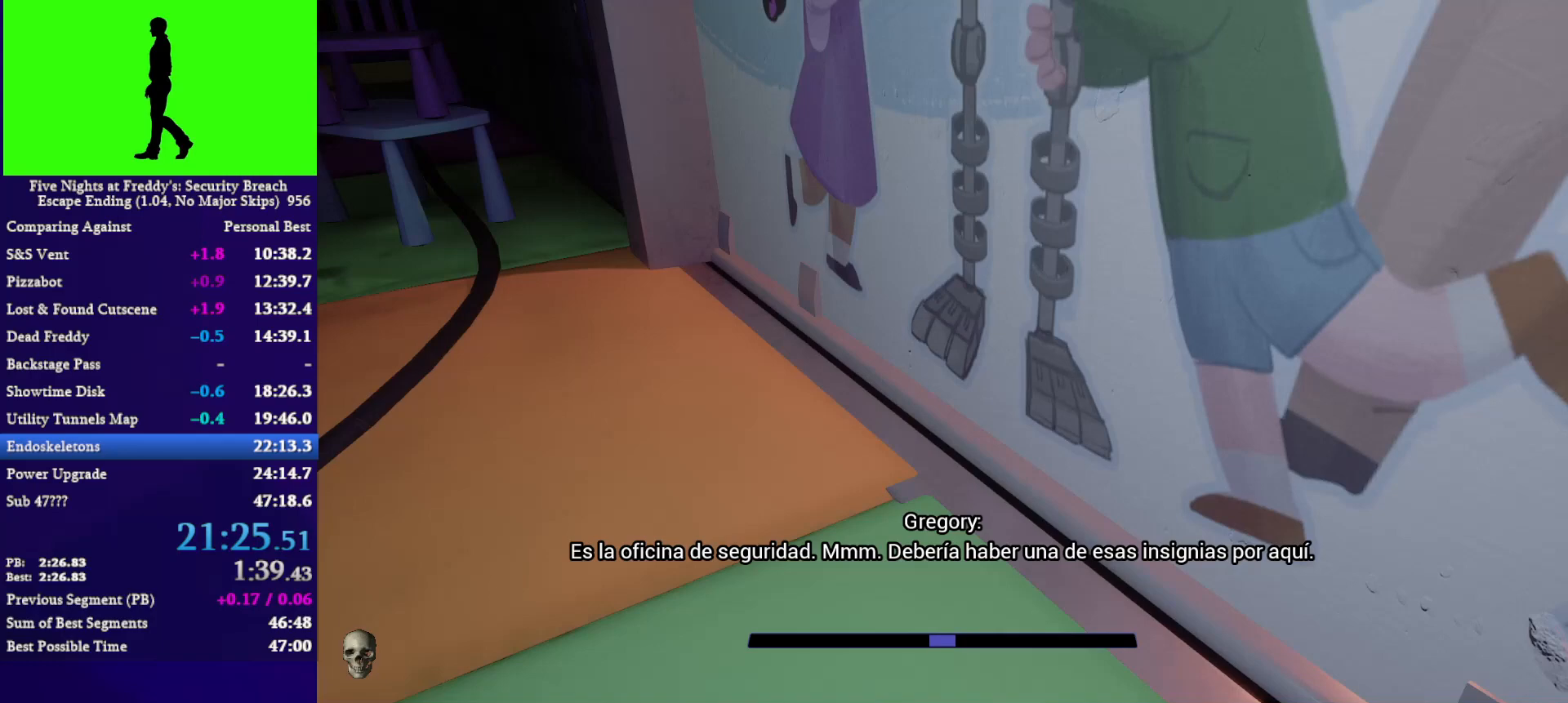
{"keys": [], "mouse": [], "mouse_move": "still", "events": [[100, "q", "up"], [100, "w", "up"], [200, "s", "down"], [233, "d", "up"], [367, "s", "up"]]}
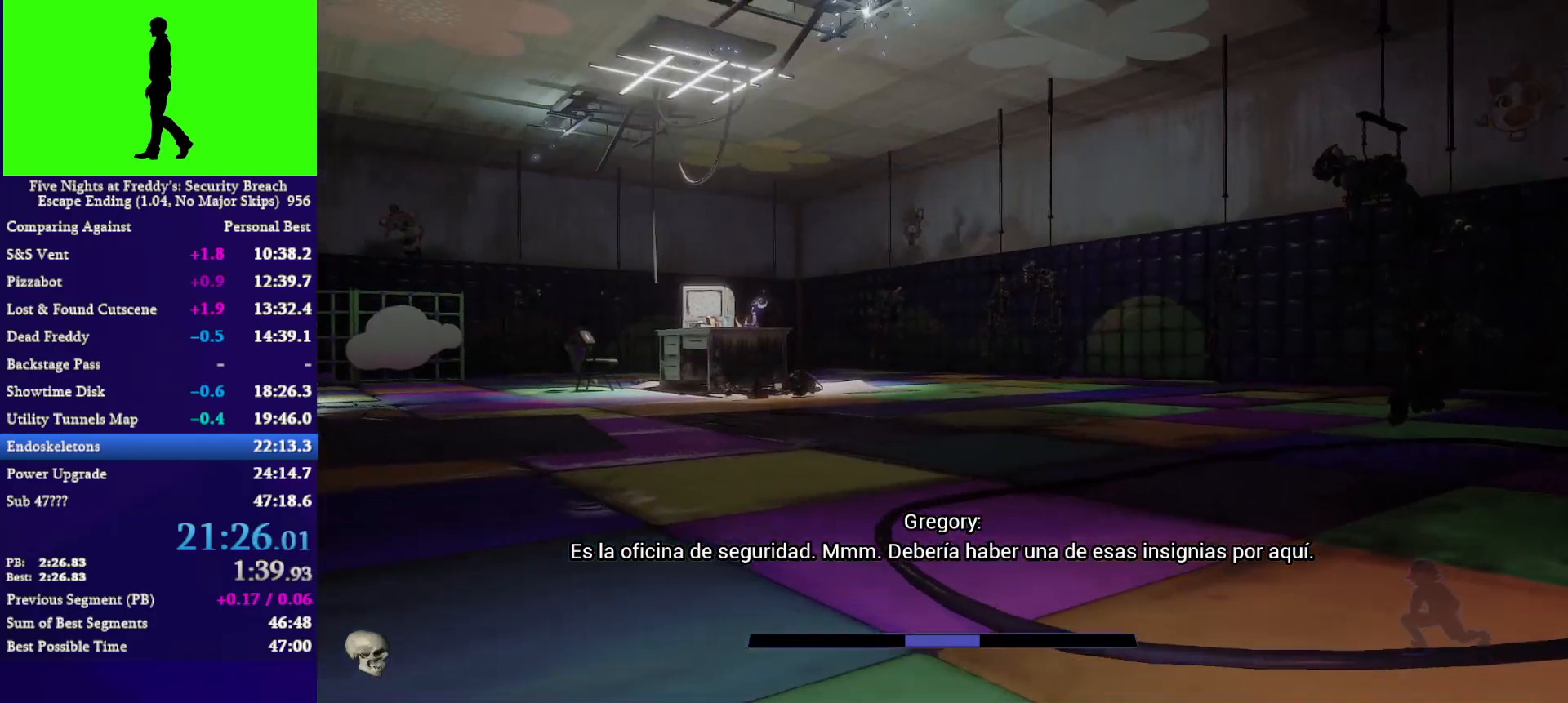
{"keys": [], "mouse": [], "mouse_move": "still", "events": [[33, "s", "down"], [167, "s", "up"]]}
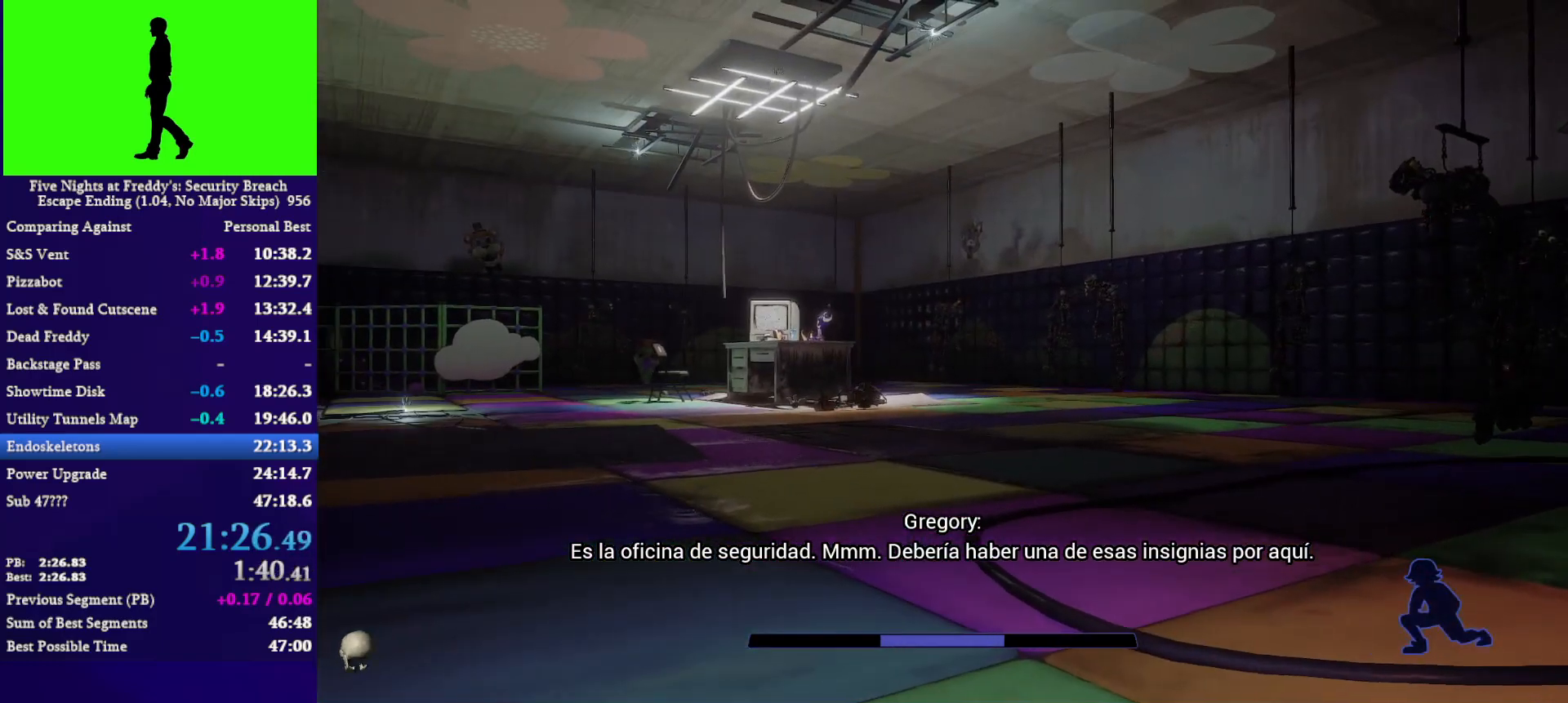
{"keys": [], "mouse": [], "mouse_move": "still", "events": []}
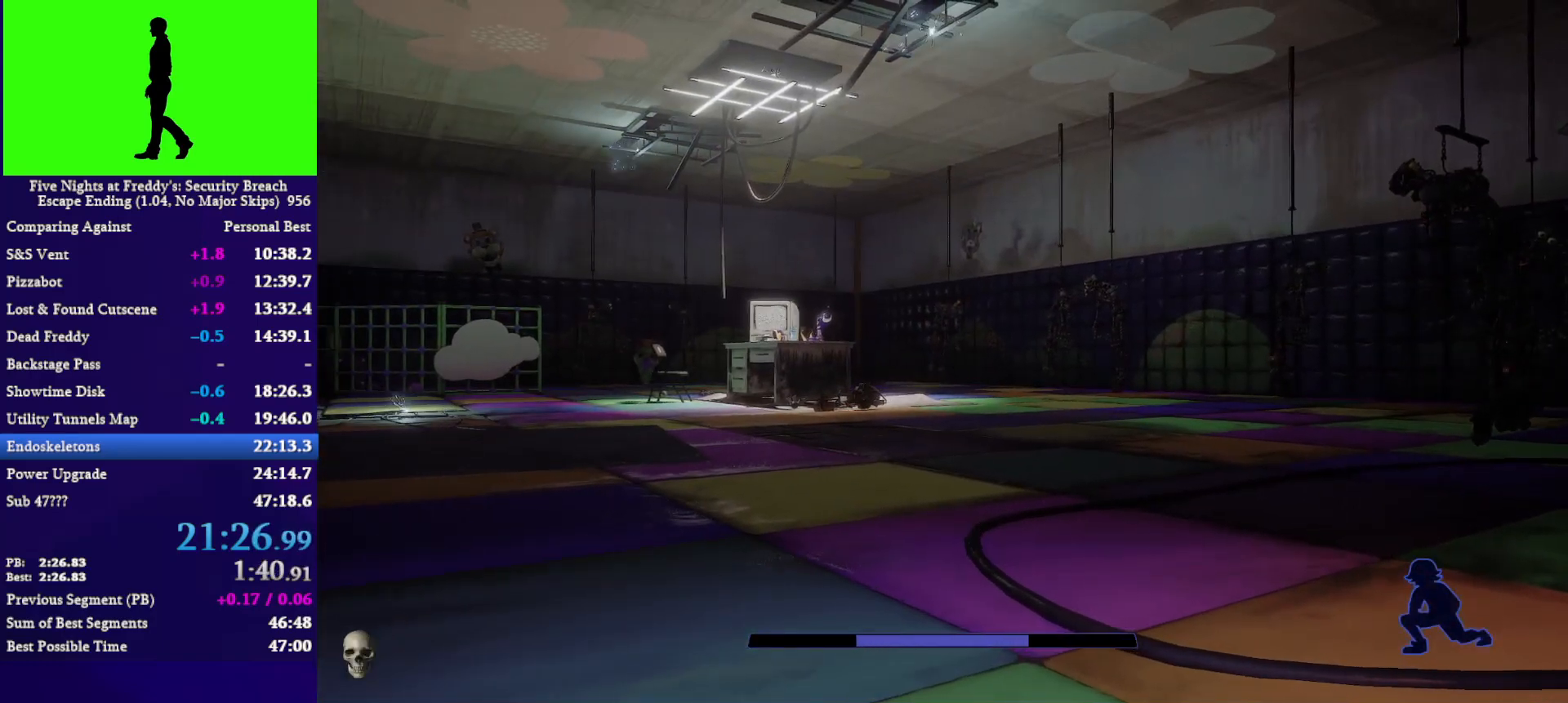
{"keys": [], "mouse": [], "mouse_move": "still", "events": []}
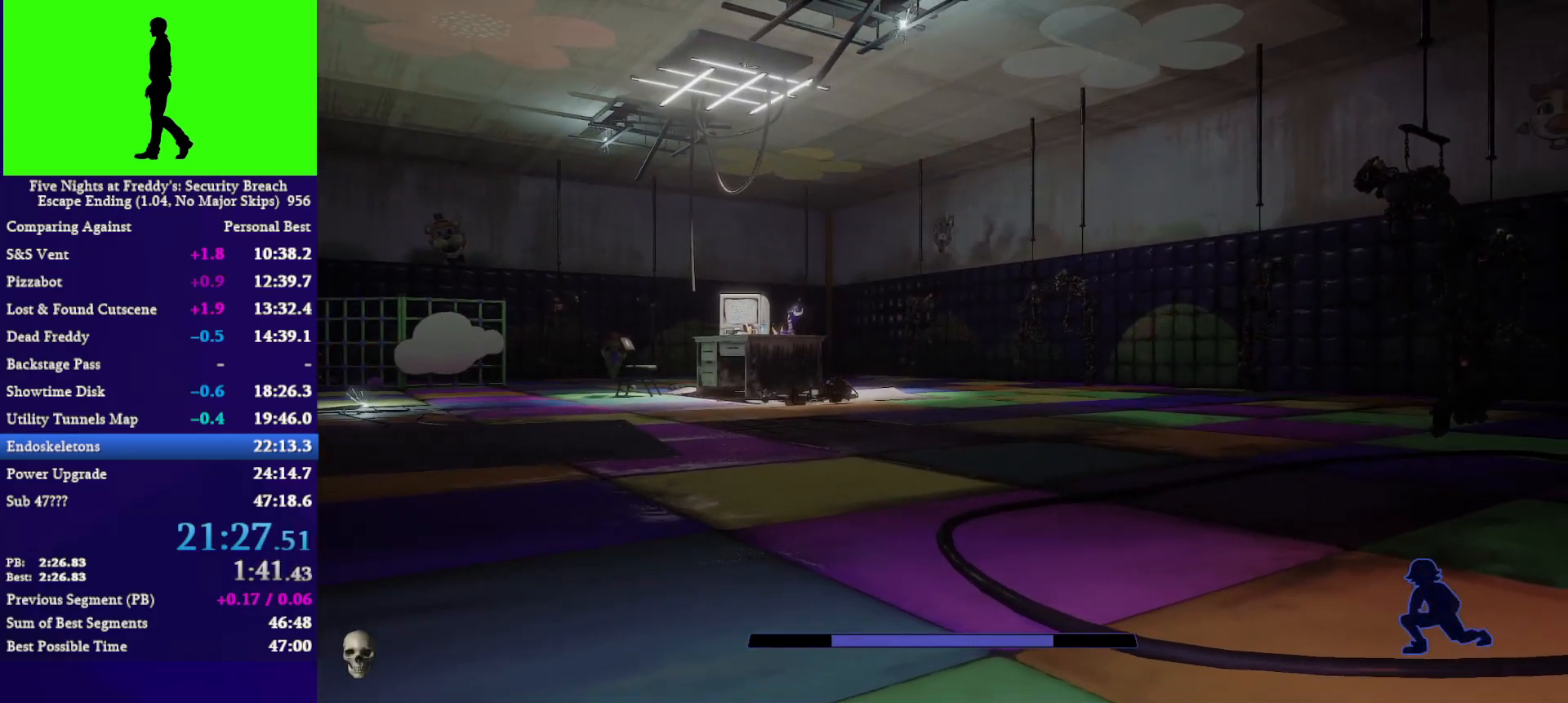
{"keys": [], "mouse": [], "mouse_move": "still", "events": []}
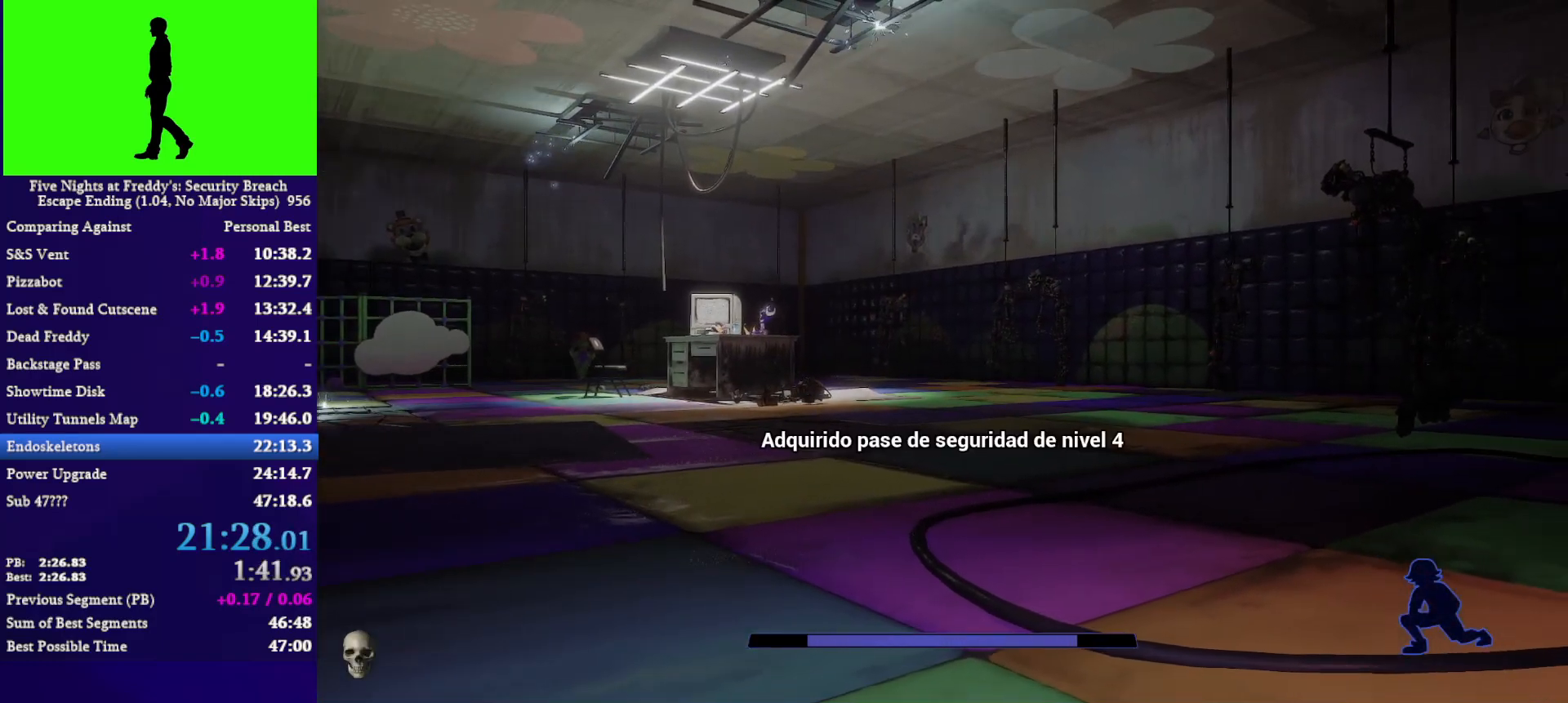
{"keys": [], "mouse": [], "mouse_move": "still", "events": []}
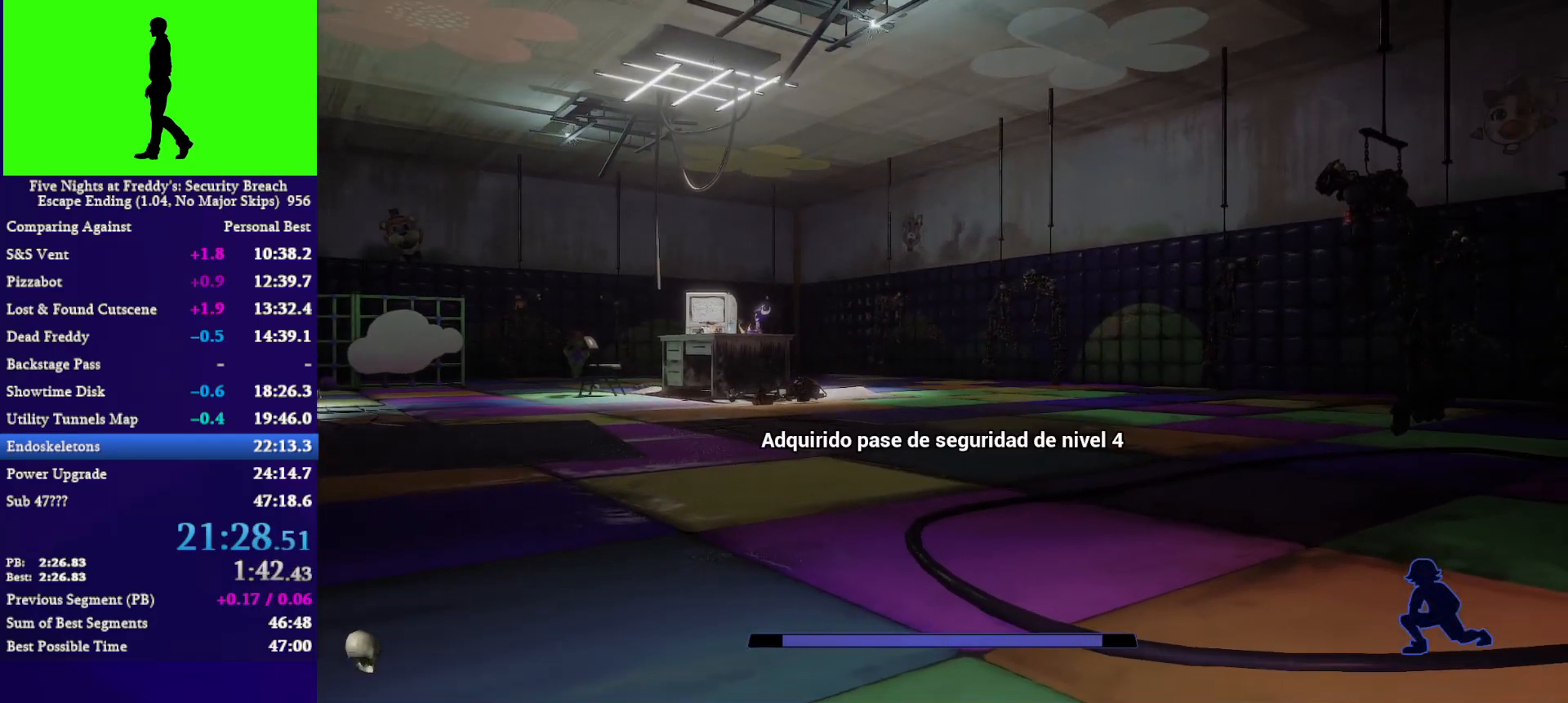
{"keys": [], "mouse": [], "mouse_move": "still", "events": []}
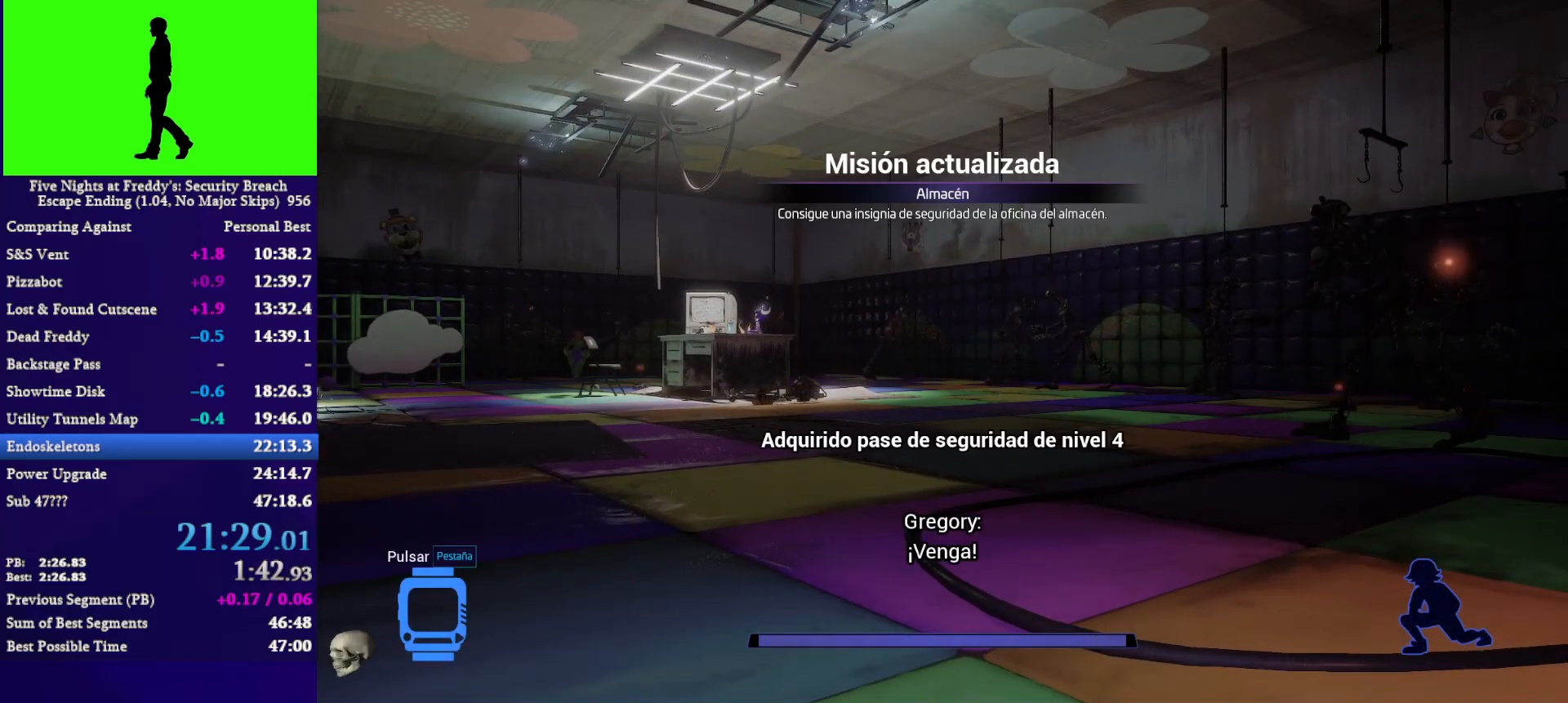
{"keys": [], "mouse": [], "mouse_move": "still", "events": [[67, "s", "down"], [167, "s", "up"]]}
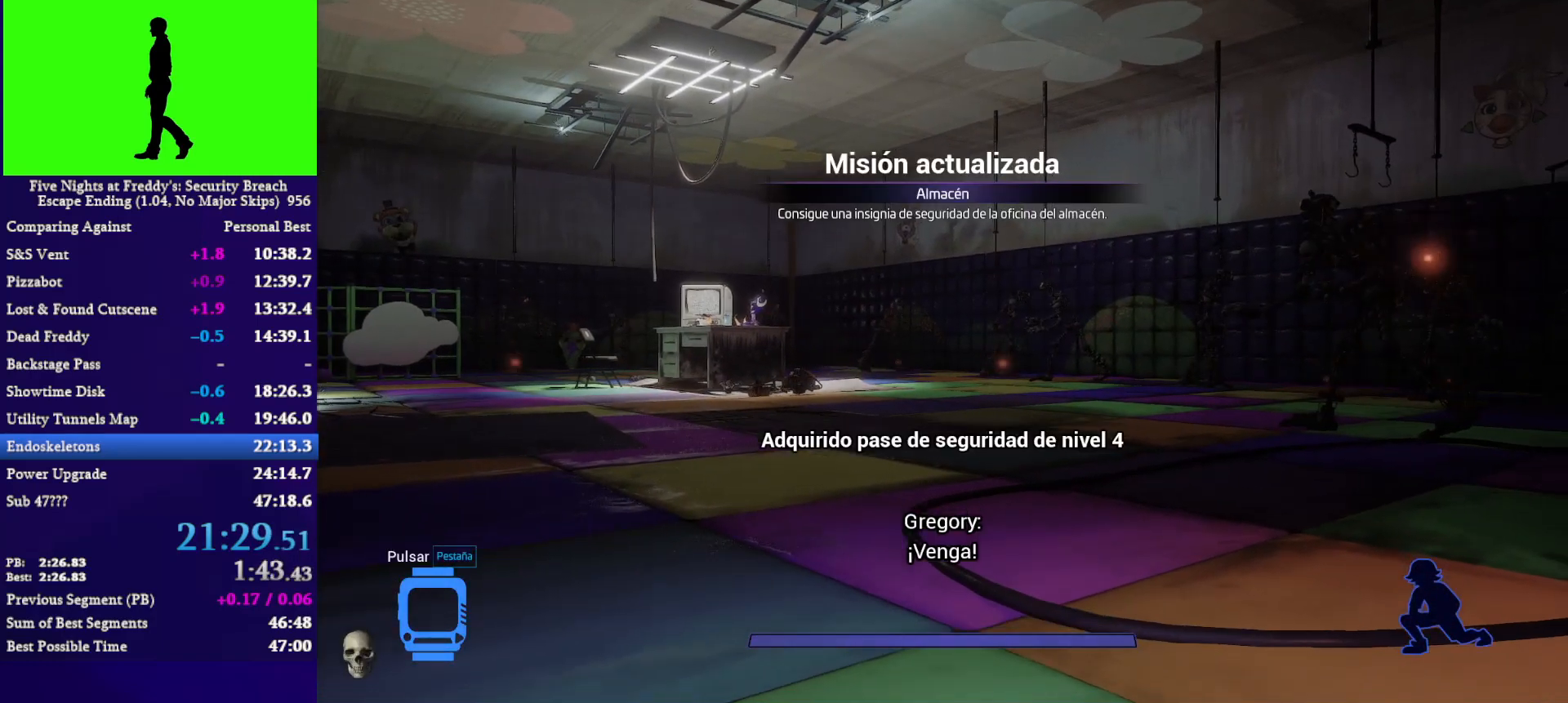
{"keys": ["q", "shift", "w"], "mouse": [], "mouse_move": "still", "events": [[267, "w", "down"], [367, "shift", "down"], [467, "q", "down"]]}
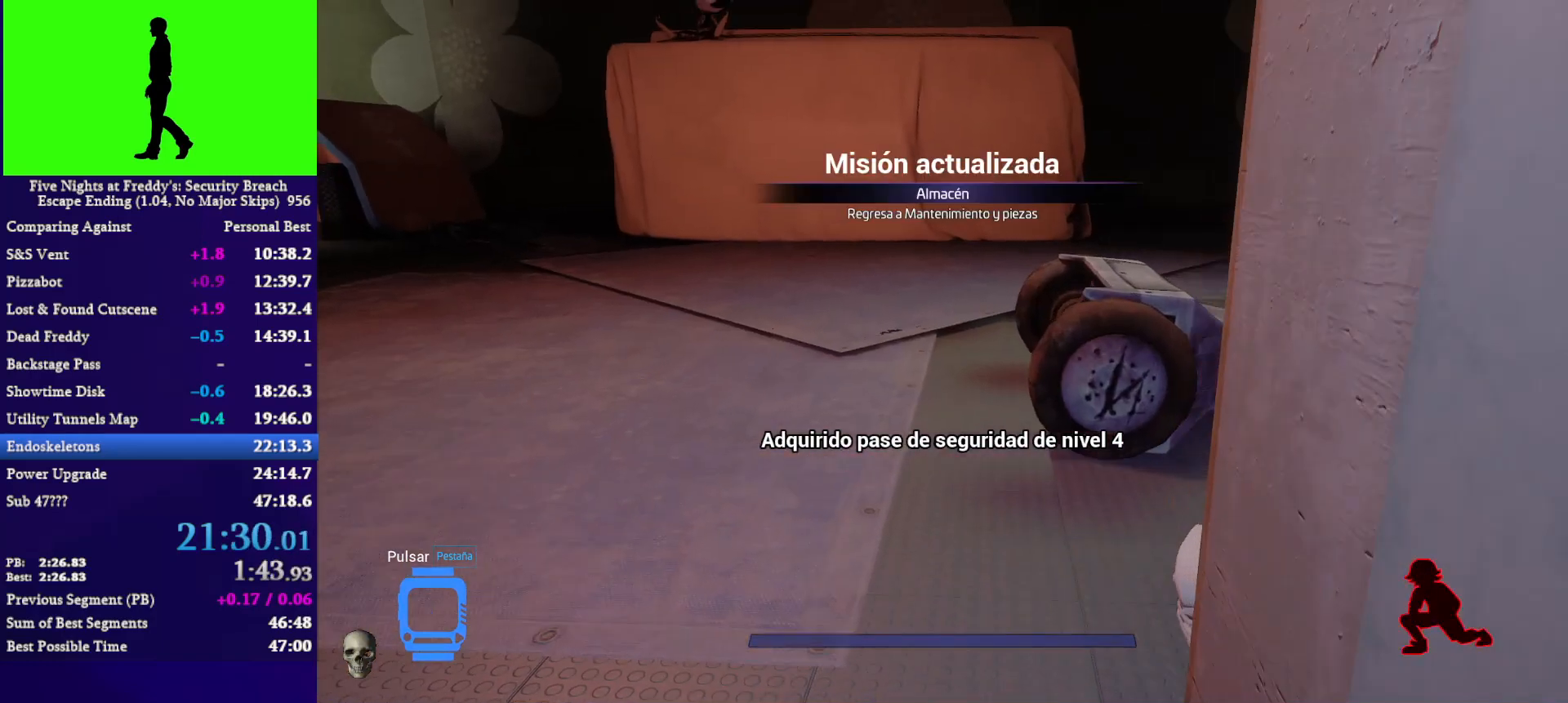
{"keys": ["shift", "w"], "mouse": [], "mouse_move": "down", "events": [[67, "q", "up"]]}
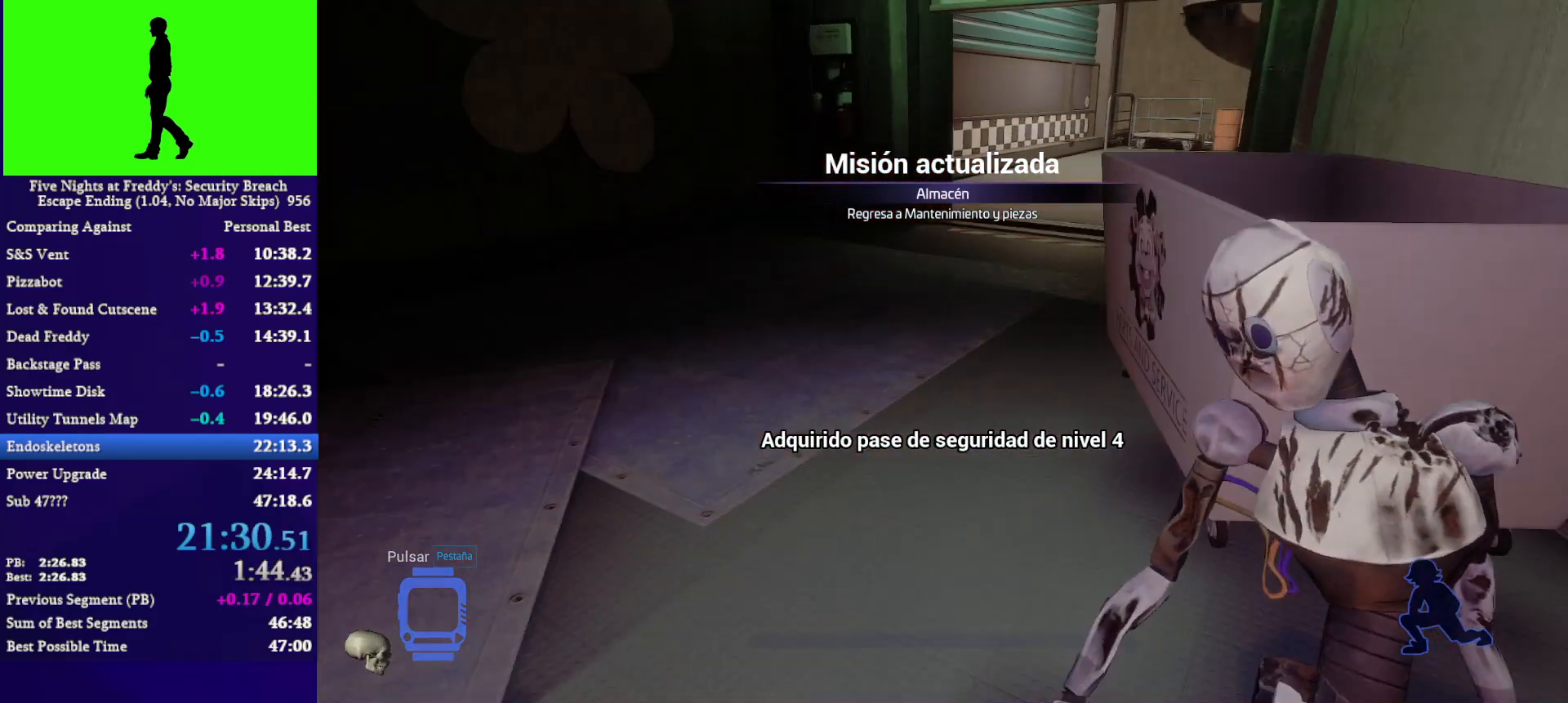
{"keys": ["w"], "mouse": [], "mouse_move": "still", "events": [[367, "space", "down"], [400, "shift", "up"], [400, "space", "up"]]}
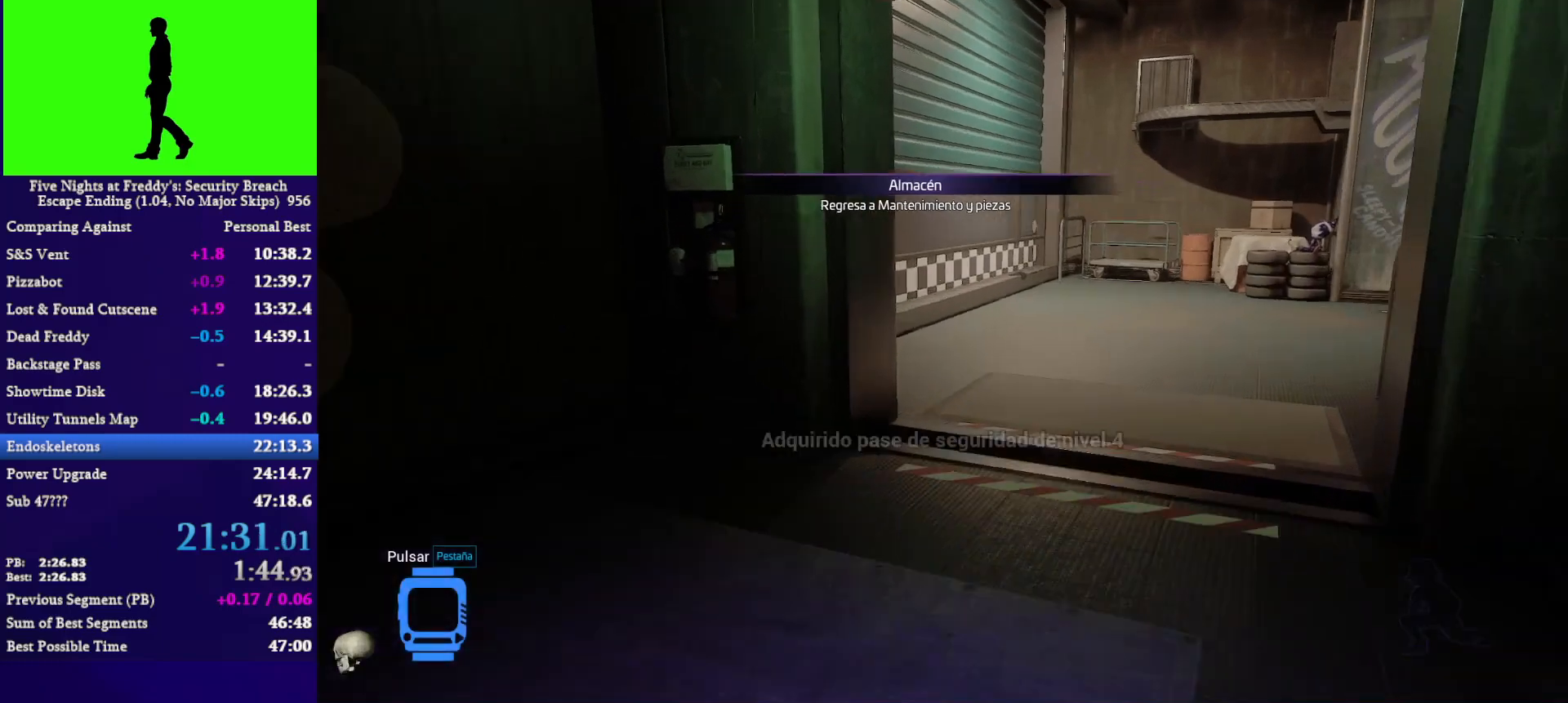
{"keys": ["shift", "w"], "mouse": [], "mouse_move": "still", "events": [[367, "shift", "down"]]}